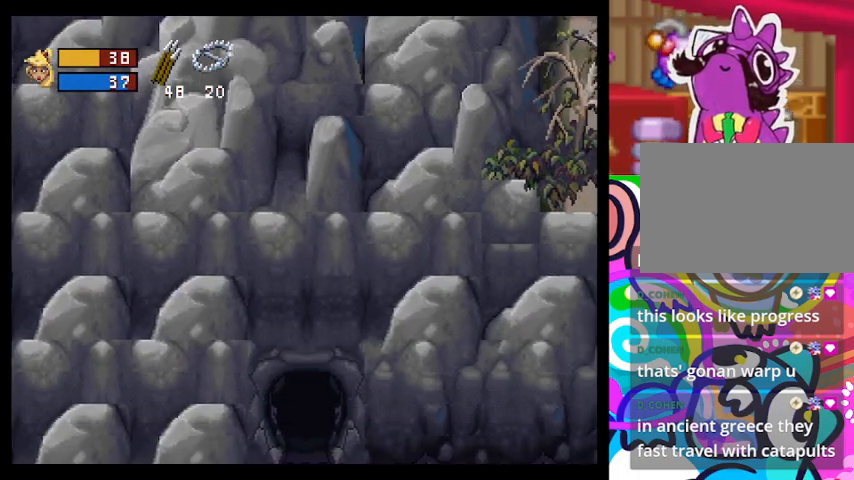
Gameplay with a controller (PlayStation layout); each line is a JSON object with the inputs held at the frame after it. "events" lists button and stick changes between this image and that frame as [ms after this image, input, new state], when the widget could be followed in between. Not read: right_stick.
{"buttons": ["TRIANGLE"], "left_stick": "down-right", "events": []}
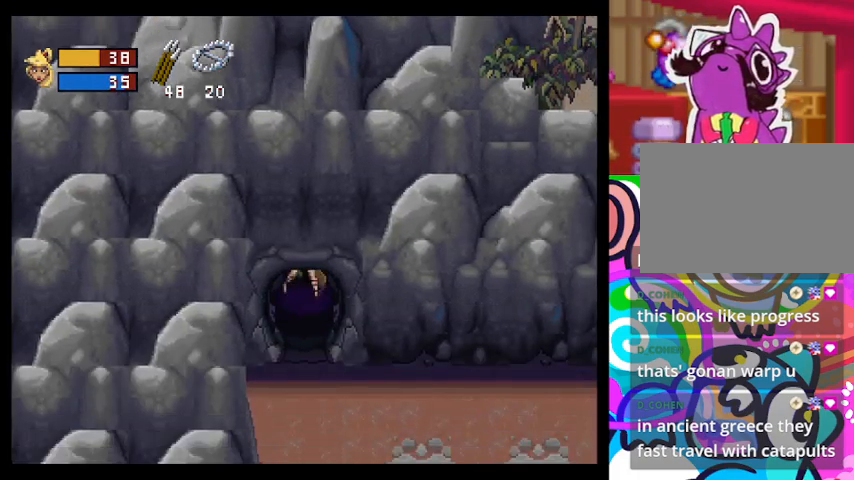
{"buttons": ["TRIANGLE"], "left_stick": "down", "events": [[467, "left_stick", "down"]]}
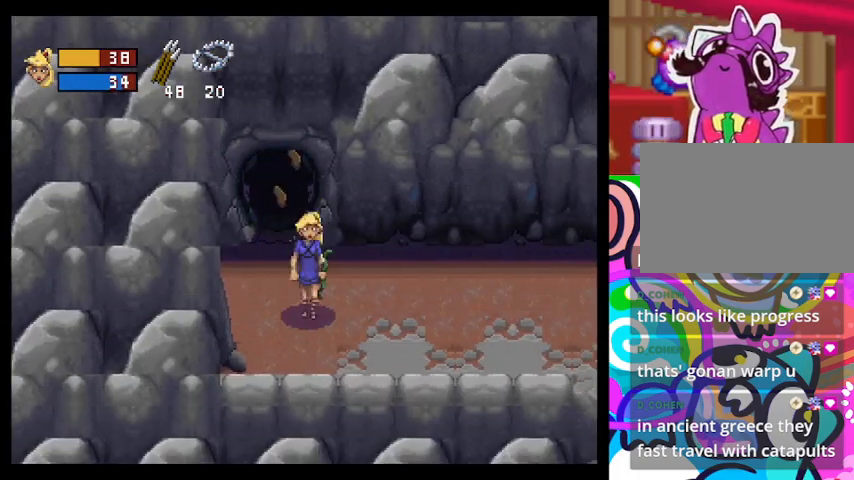
{"buttons": ["TRIANGLE"], "left_stick": "right", "events": [[100, "TRIANGLE", "up"], [233, "left_stick", "right"], [300, "TRIANGLE", "down"]]}
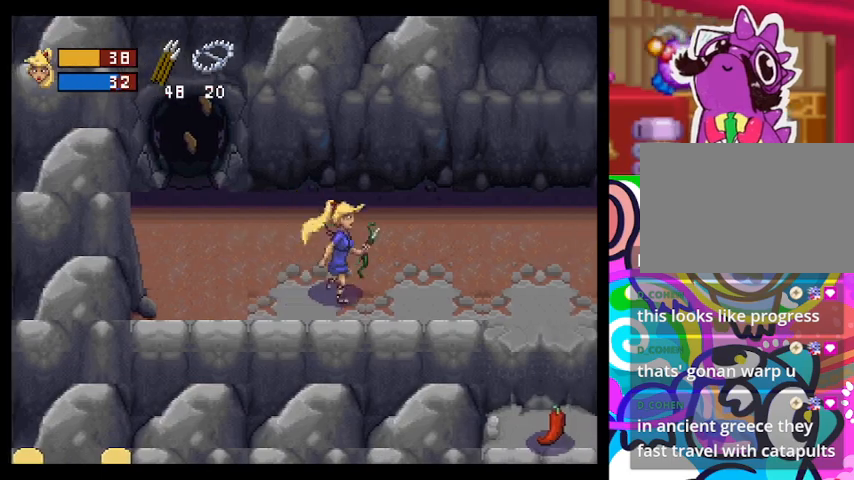
{"buttons": [], "left_stick": "right", "events": [[467, "TRIANGLE", "up"]]}
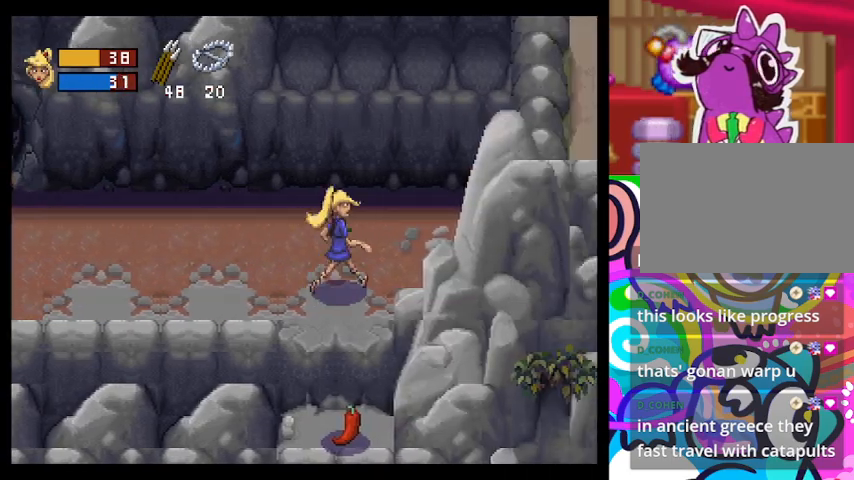
{"buttons": [], "left_stick": "down-left", "events": [[267, "left_stick", "down"], [333, "left_stick", "center"], [467, "left_stick", "down-left"]]}
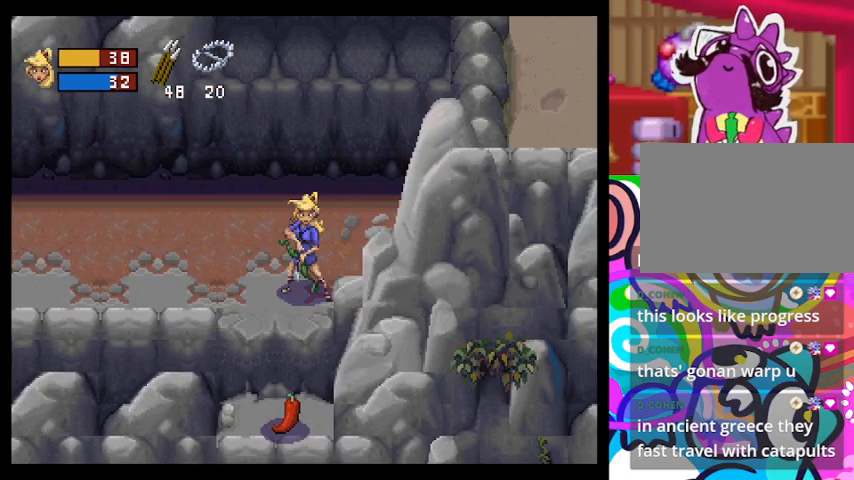
{"buttons": [], "left_stick": "down-right", "events": [[233, "left_stick", "down"], [400, "left_stick", "down-right"]]}
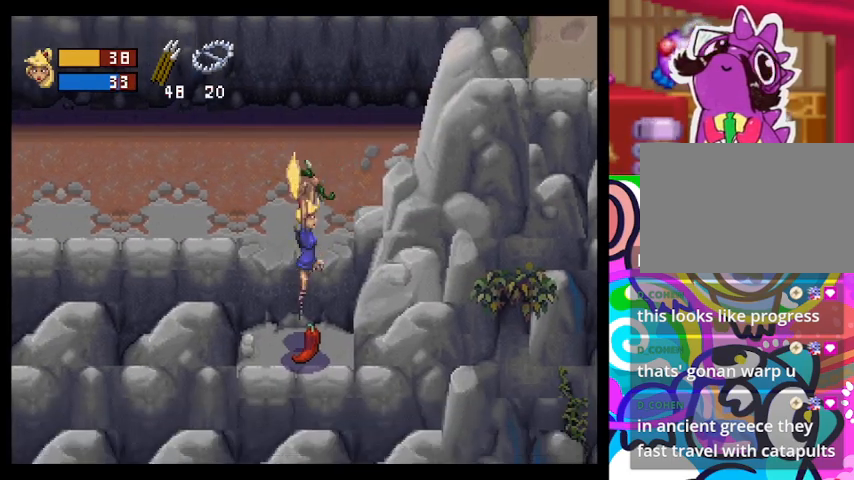
{"buttons": [], "left_stick": "center", "events": [[100, "left_stick", "center"]]}
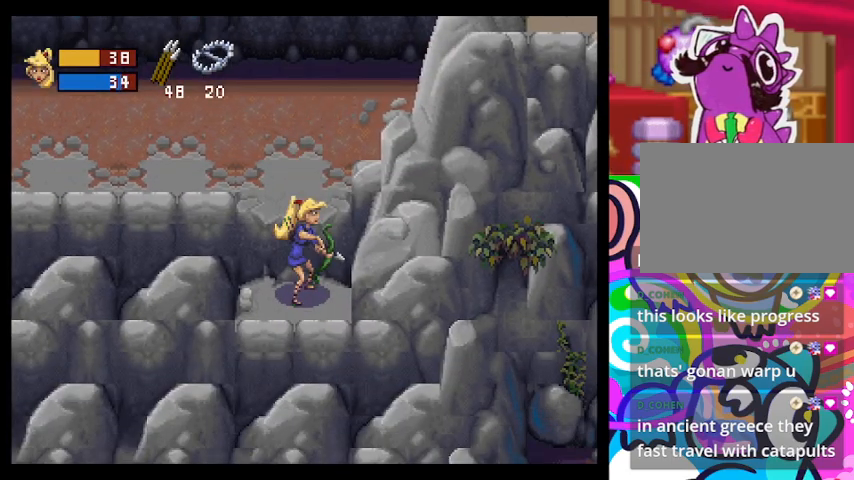
{"buttons": [], "left_stick": "down-left", "events": [[100, "left_stick", "down-right"], [333, "left_stick", "down-left"]]}
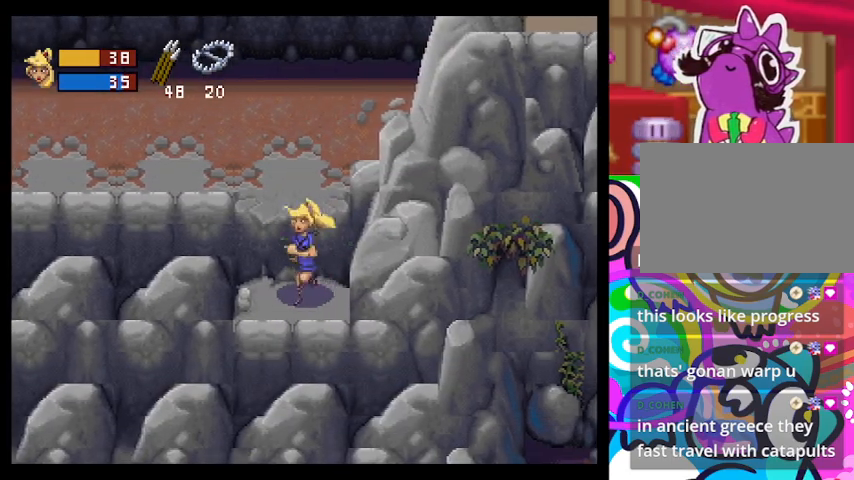
{"buttons": ["CIRCLE"], "left_stick": "up-right", "events": [[167, "left_stick", "left"], [333, "left_stick", "up"], [400, "CIRCLE", "down"], [433, "left_stick", "up-right"]]}
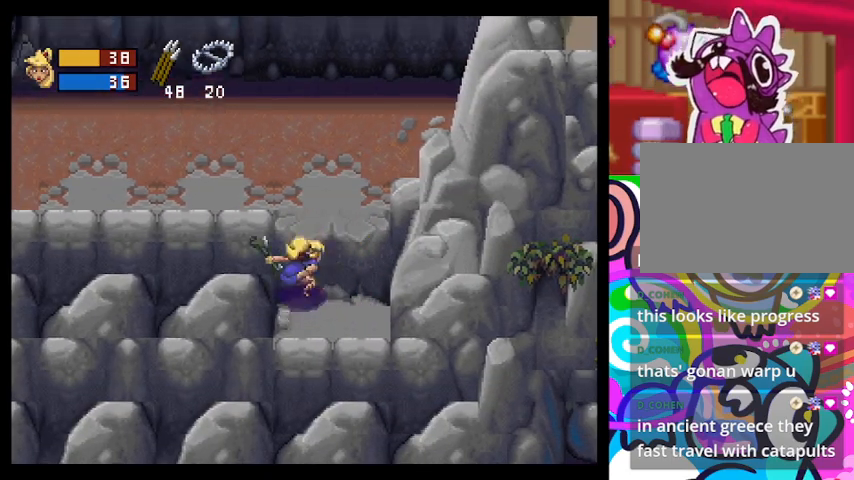
{"buttons": [], "left_stick": "up-right", "events": [[467, "CIRCLE", "up"]]}
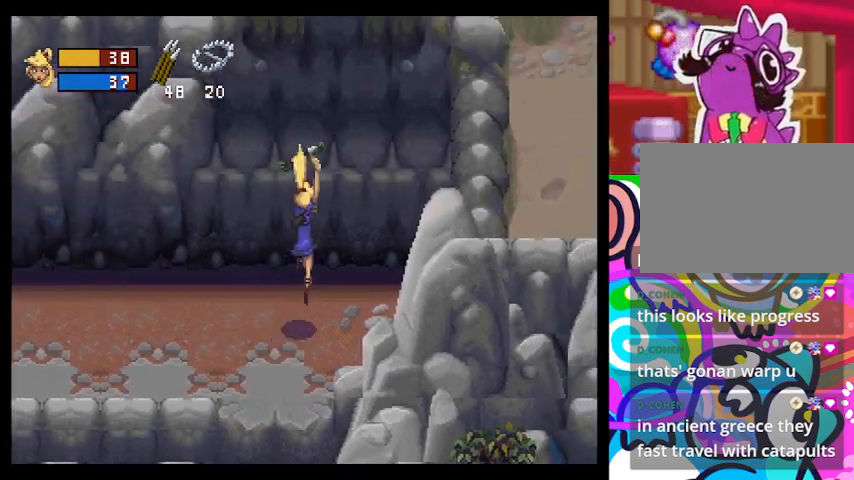
{"buttons": ["TRIANGLE"], "left_stick": "up-right", "events": [[133, "TRIANGLE", "down"]]}
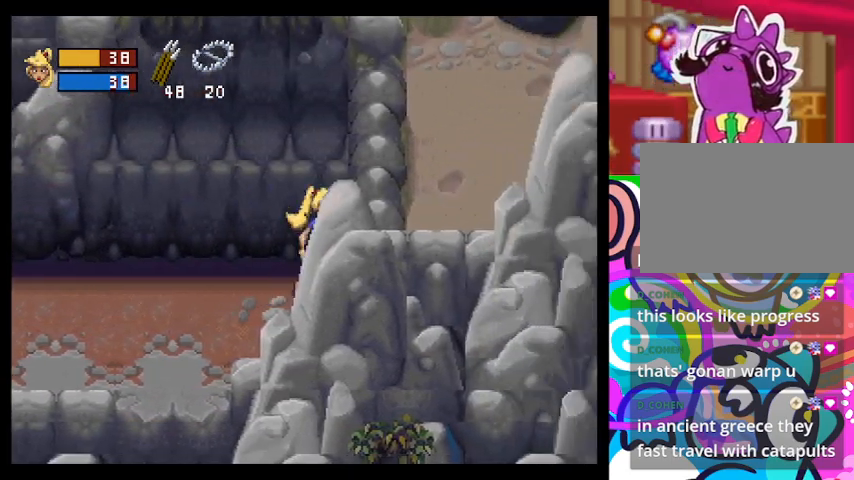
{"buttons": ["TRIANGLE"], "left_stick": "down-left", "events": [[33, "left_stick", "right"], [200, "left_stick", "down-right"], [300, "left_stick", "down"], [500, "left_stick", "down-left"]]}
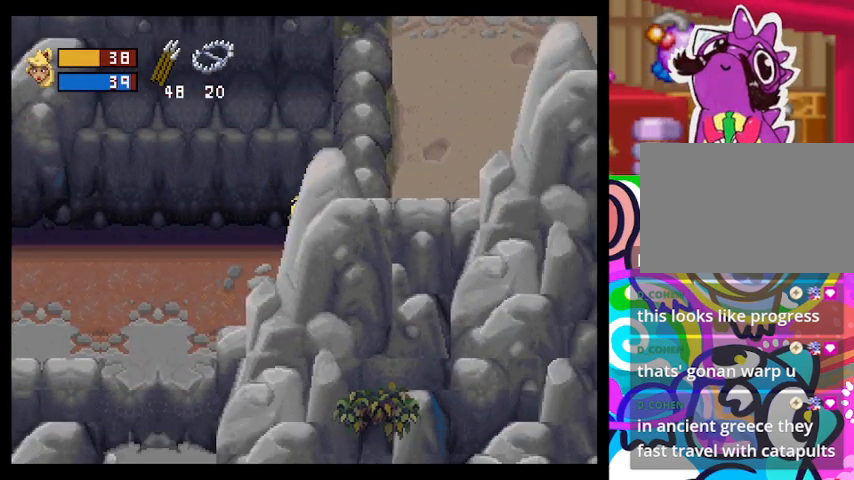
{"buttons": ["TRIANGLE"], "left_stick": "left", "events": [[233, "left_stick", "left"]]}
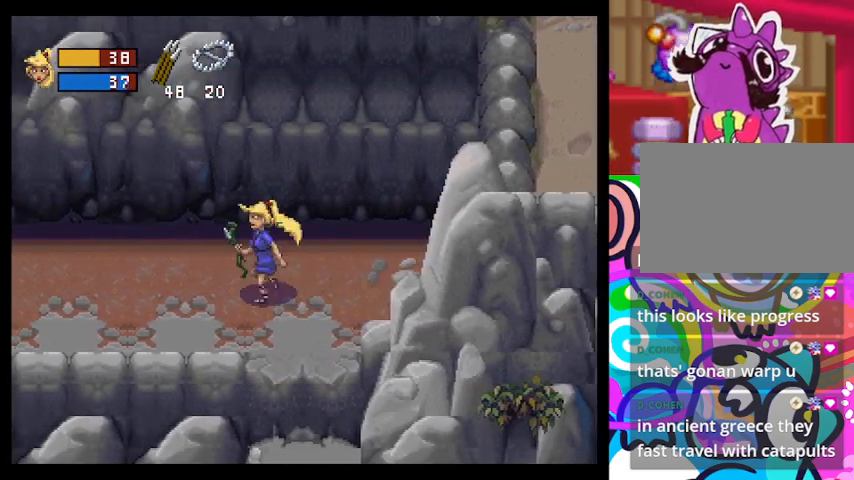
{"buttons": ["TRIANGLE"], "left_stick": "left", "events": []}
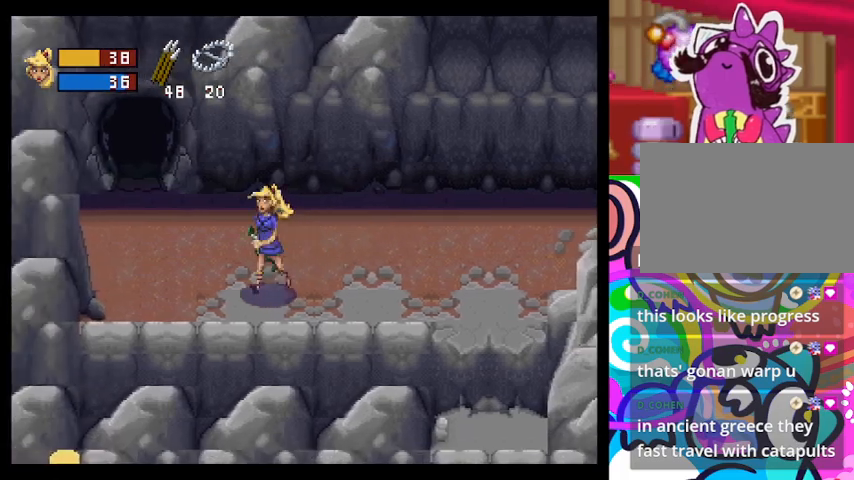
{"buttons": ["TRIANGLE"], "left_stick": "left", "events": []}
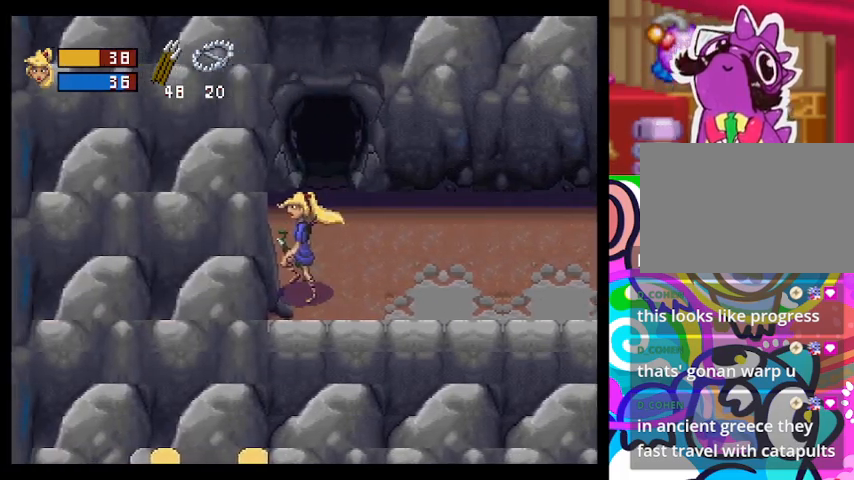
{"buttons": ["TRIANGLE"], "left_stick": "left", "events": [[33, "left_stick", "up-left"], [233, "left_stick", "left"]]}
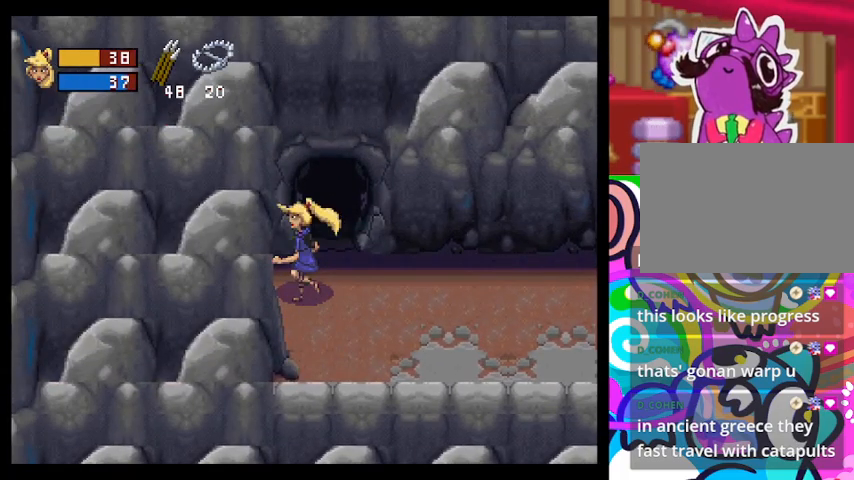
{"buttons": ["TRIANGLE"], "left_stick": "up-left", "events": [[33, "left_stick", "up"], [100, "left_stick", "up-right"], [267, "left_stick", "up"], [500, "left_stick", "up-left"]]}
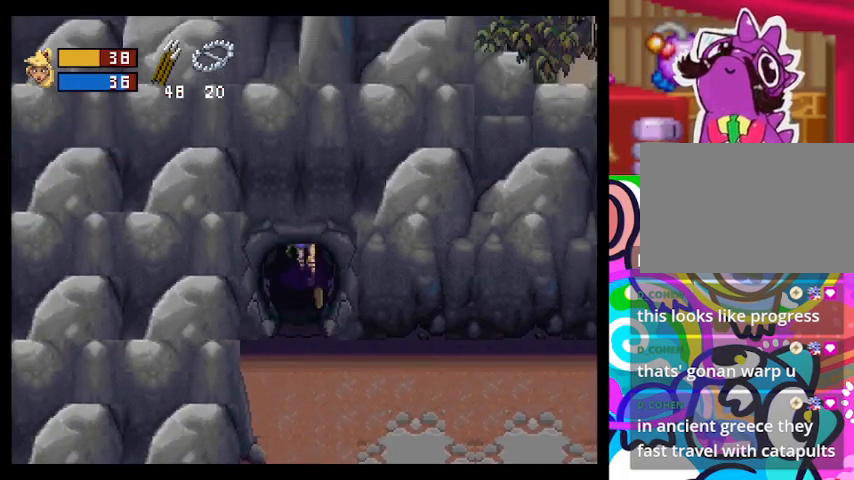
{"buttons": ["TRIANGLE"], "left_stick": "up-right", "events": [[333, "left_stick", "up-right"]]}
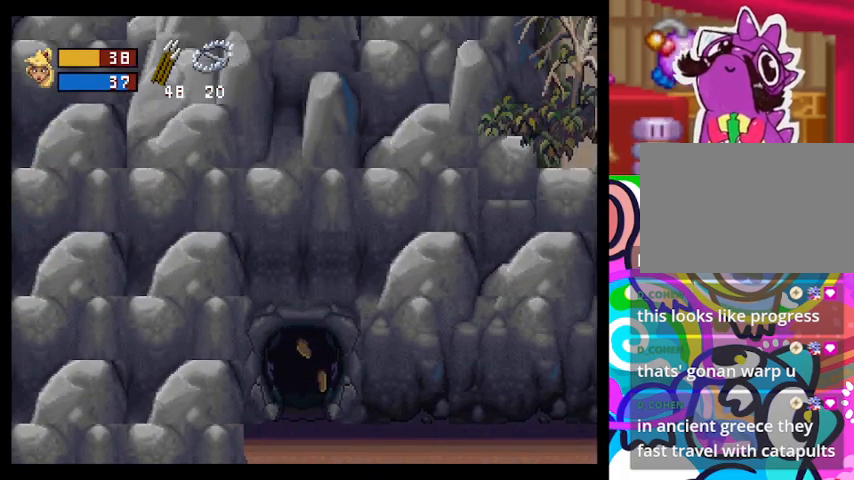
{"buttons": ["TRIANGLE"], "left_stick": "up-right", "events": []}
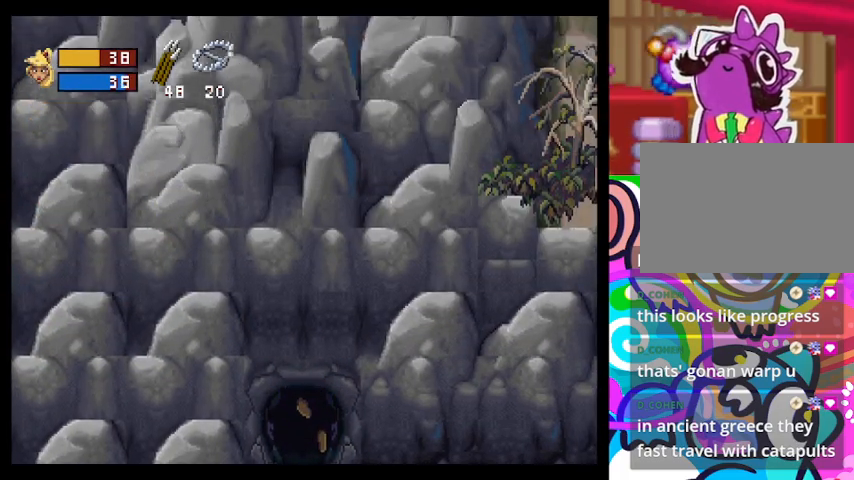
{"buttons": ["TRIANGLE"], "left_stick": "up-right", "events": []}
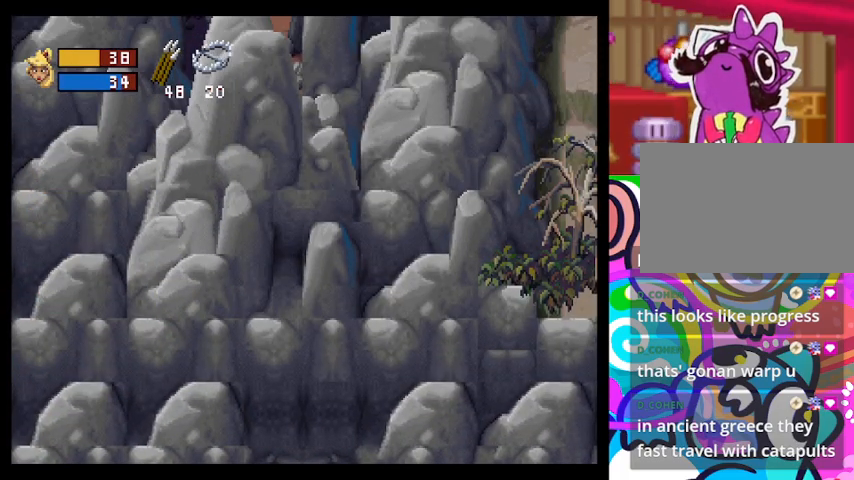
{"buttons": ["TRIANGLE"], "left_stick": "up-left", "events": [[100, "left_stick", "up"], [200, "left_stick", "up-left"]]}
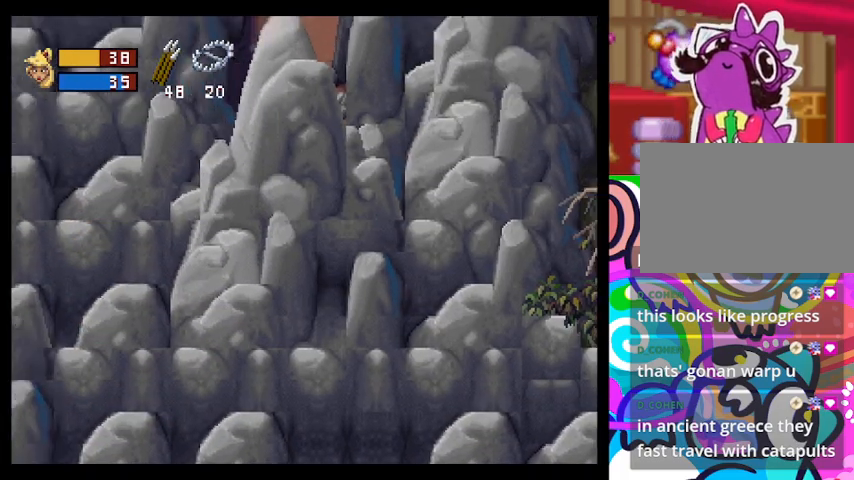
{"buttons": ["TRIANGLE"], "left_stick": "down-right", "events": [[200, "left_stick", "up-right"], [300, "left_stick", "right"], [400, "left_stick", "down-right"]]}
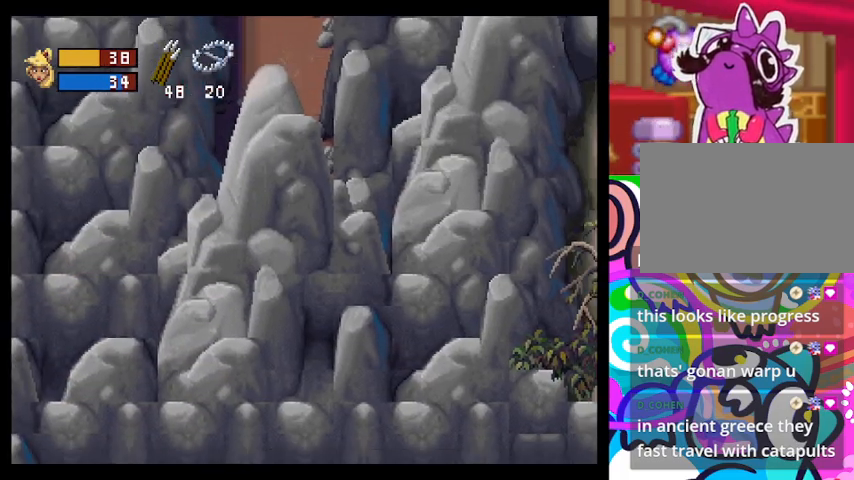
{"buttons": ["TRIANGLE"], "left_stick": "right", "events": [[100, "left_stick", "down"], [367, "left_stick", "down-right"], [500, "left_stick", "right"]]}
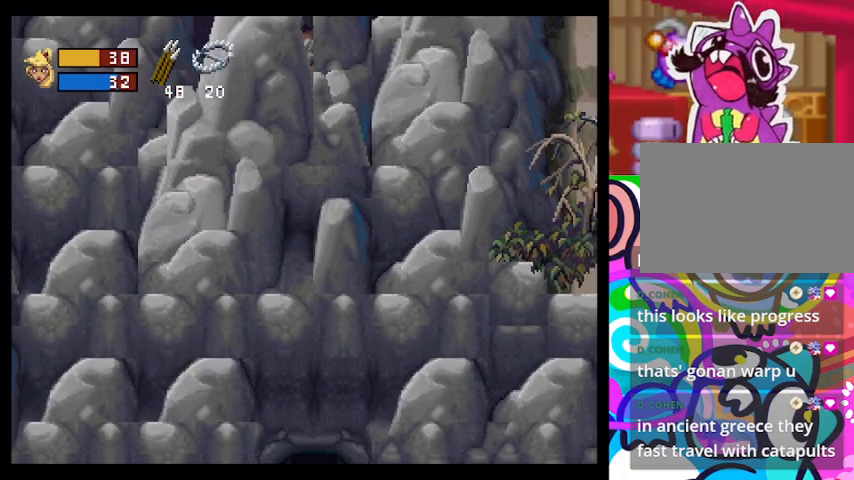
{"buttons": ["TRIANGLE"], "left_stick": "right", "events": []}
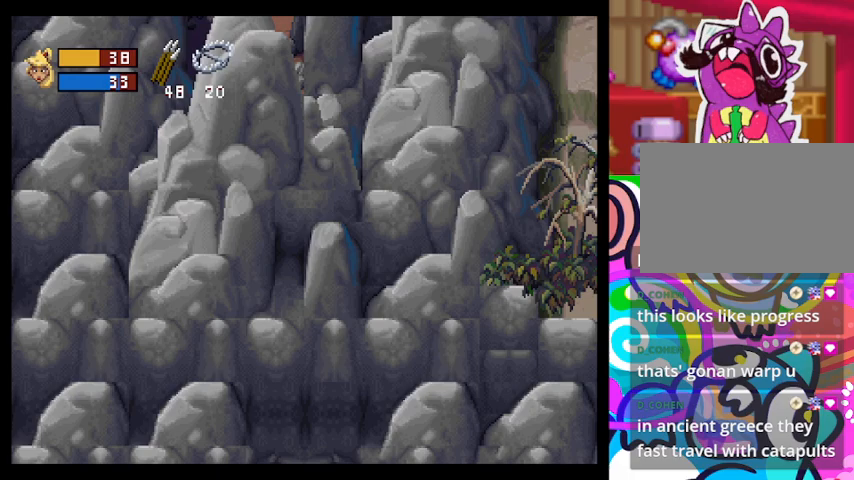
{"buttons": ["TRIANGLE"], "left_stick": "up", "events": [[33, "left_stick", "down-right"], [367, "left_stick", "up"]]}
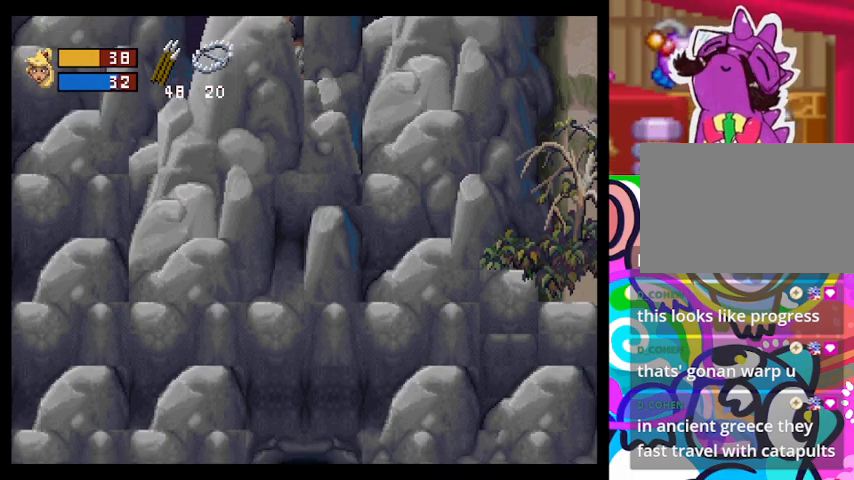
{"buttons": ["TRIANGLE"], "left_stick": "left", "events": [[333, "left_stick", "up-left"], [433, "left_stick", "left"]]}
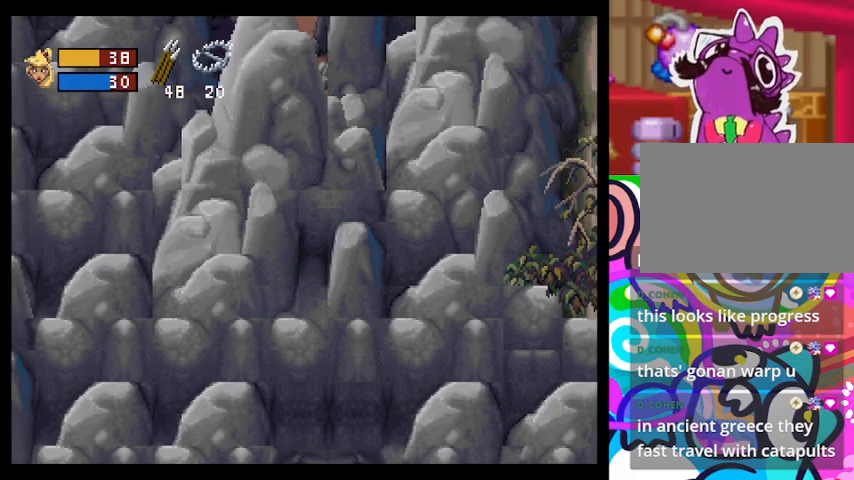
{"buttons": ["TRIANGLE"], "left_stick": "up-left", "events": [[300, "left_stick", "up-left"]]}
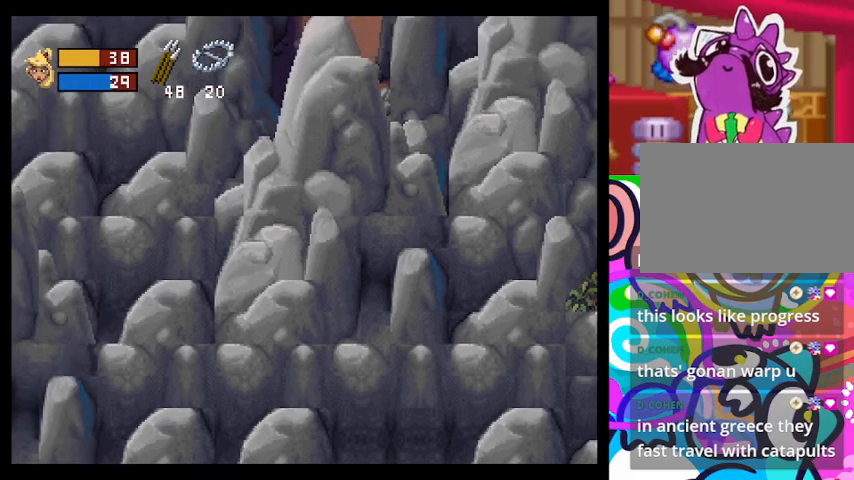
{"buttons": ["TRIANGLE"], "left_stick": "up-right", "events": [[333, "left_stick", "up"], [467, "left_stick", "up-right"]]}
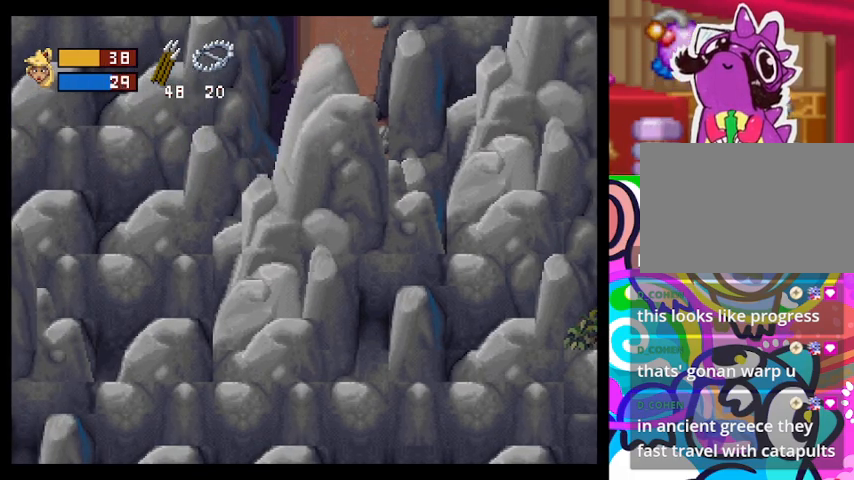
{"buttons": ["TRIANGLE"], "left_stick": "up-right", "events": []}
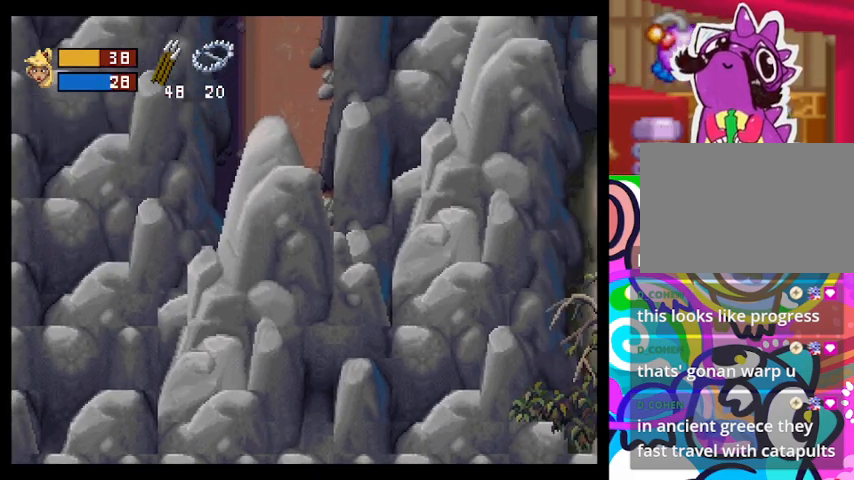
{"buttons": ["TRIANGLE"], "left_stick": "left", "events": [[400, "left_stick", "up-left"], [500, "left_stick", "left"]]}